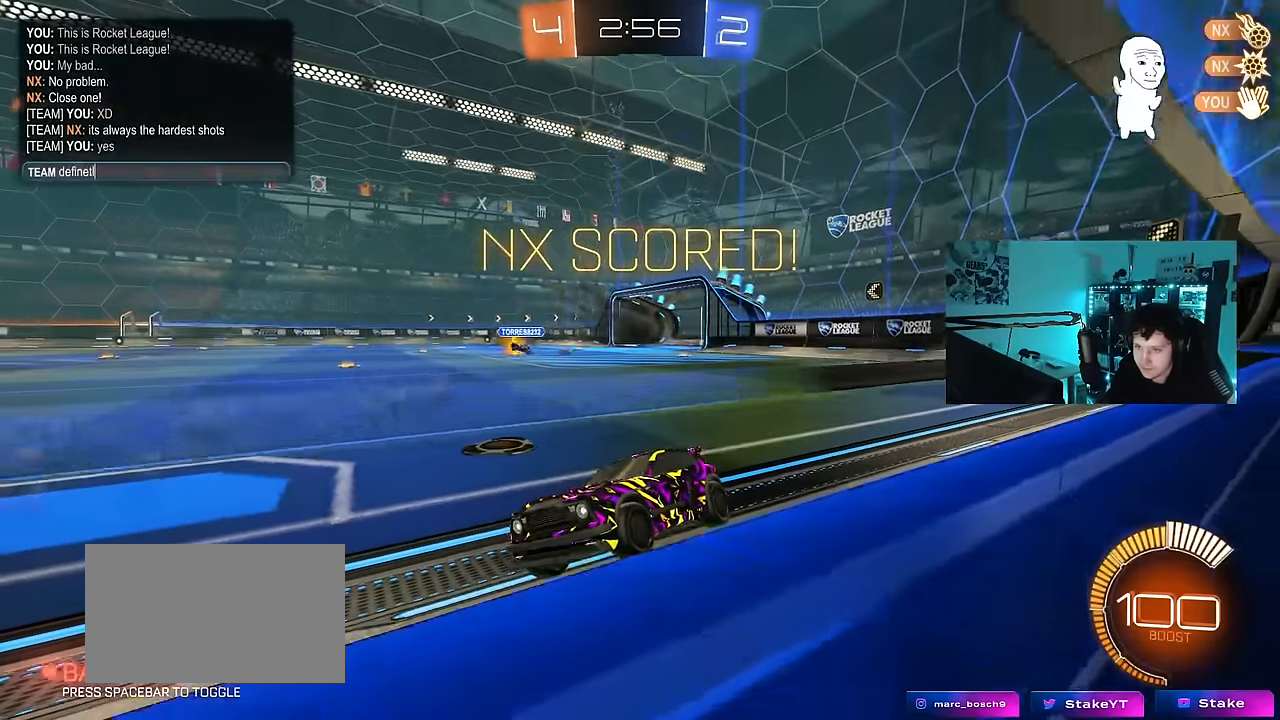
Gameplay with keyboard and mouse; each line is a JSON object with the keys and mouse buttons held at the frame after it. "events" lists presses ("down") and releases ("up") of "1", "2", "3", "4", "5", "a", "alt", "c", "caps_lock", "ctrl", "d", "e", "f", "g", "q", "r", "s", "shift", "space", "t", "tab", "v", "w", "x", "z", "mouse_left", "mouse_wheel" and "mouse_right" between this image and that frame as [ms after this image, input, new state], when the widget could be followed in between. "mouse_left", "mouse_wheel", "mouse_right" = the "left", "wheel", "right" buttons of the "mouse" list. No other keys are recorded. "wheel" means that the mouse wheel is clicked or scrolled. "mouse_move" is the direction in which the mouse moves at that frame (one of eight, or "still"), when it could be read.
{"keys": ["d", "tab"], "mouse": [], "mouse_move": "still", "events": [[366, "tab", "down"], [500, "d", "down"]]}
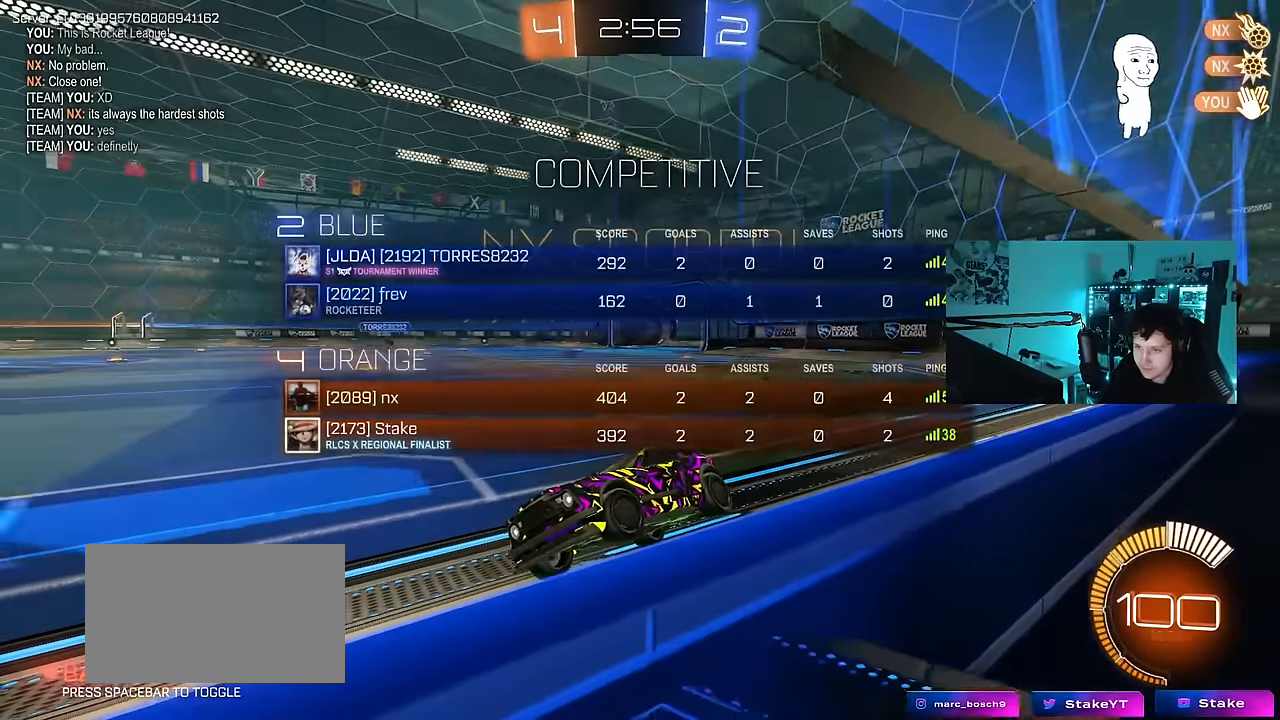
{"keys": [], "mouse": [], "mouse_move": "still", "events": [[183, "d", "up"], [333, "tab", "up"]]}
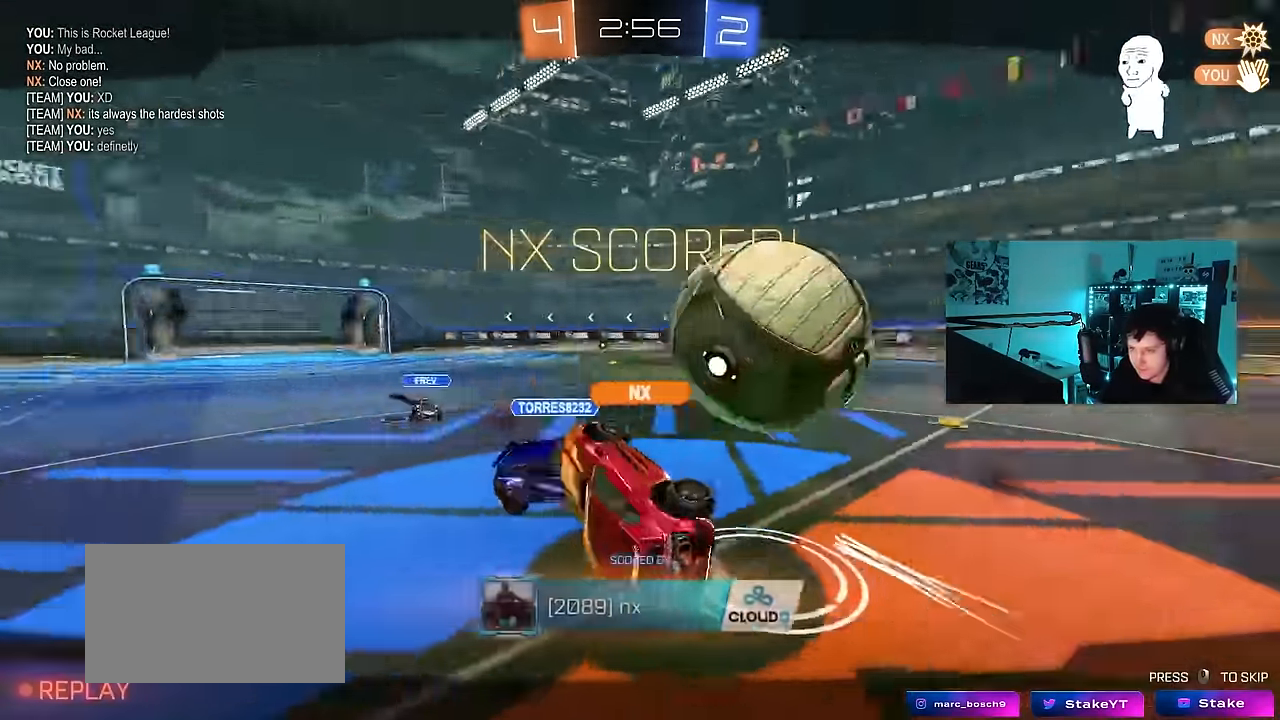
{"keys": ["tab"], "mouse": [], "mouse_move": "still", "events": [[200, "tab", "down"]]}
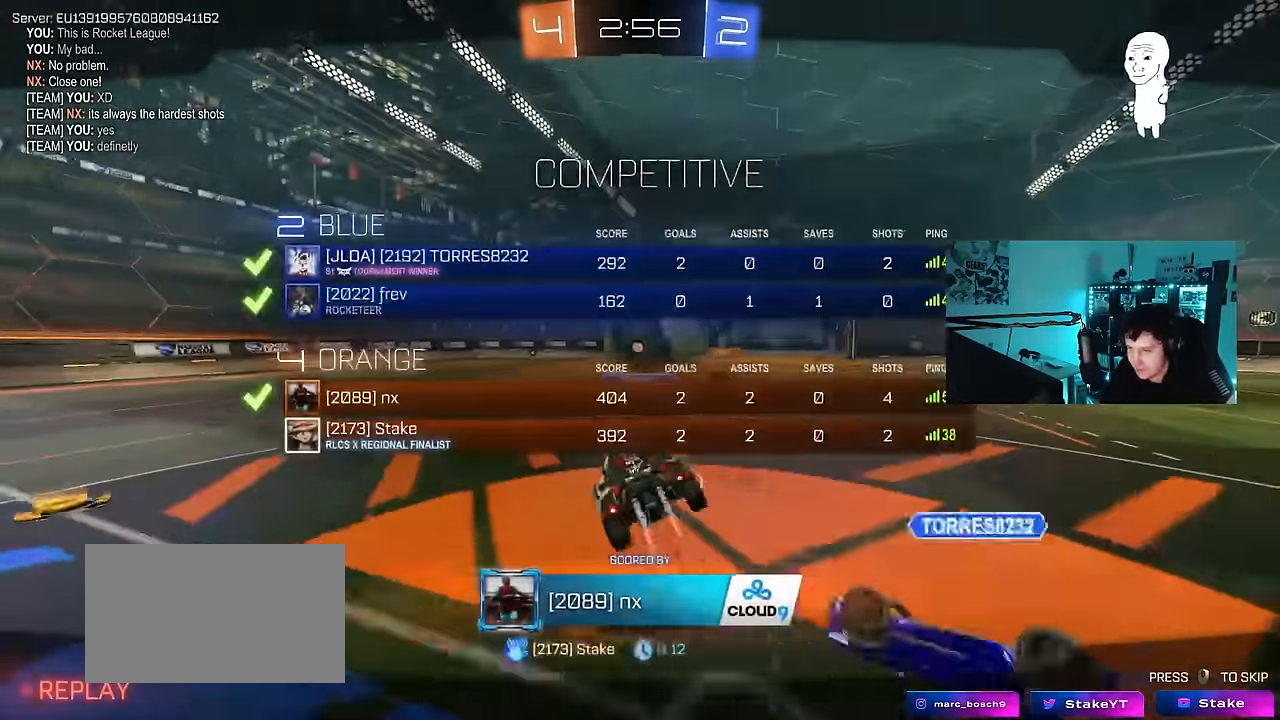
{"keys": [], "mouse": [], "mouse_move": "still", "events": [[83, "tab", "up"]]}
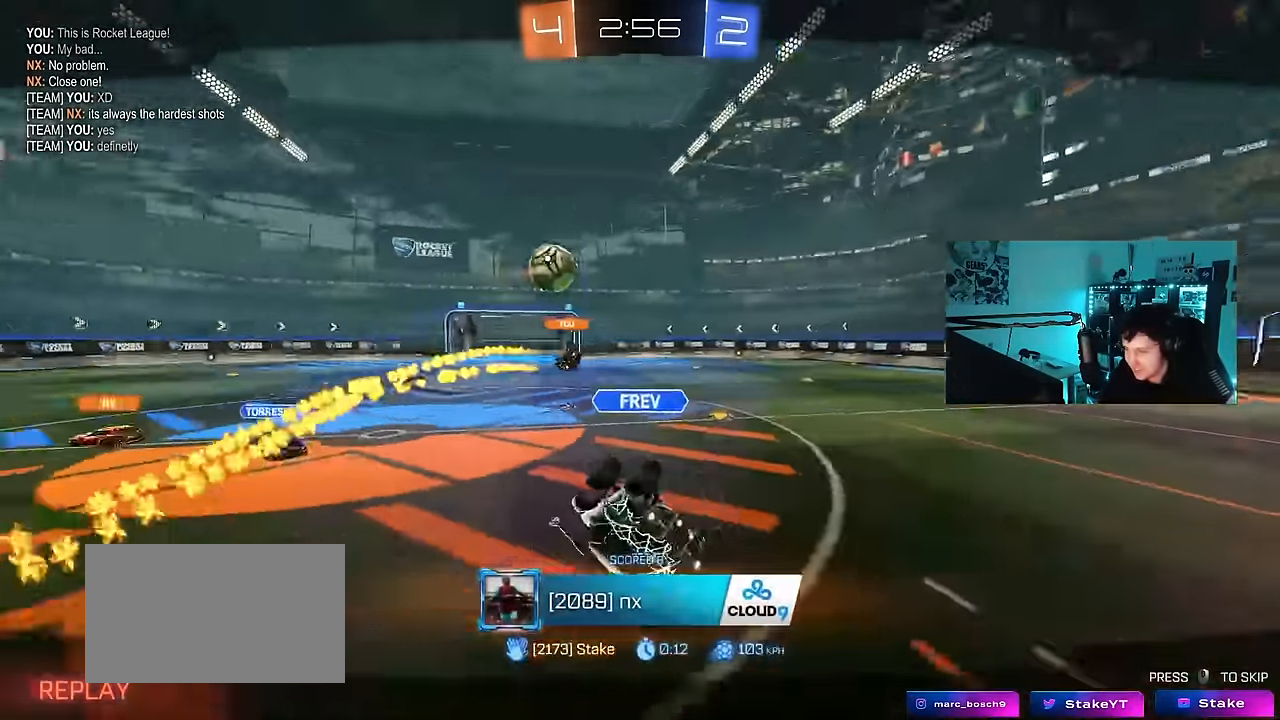
{"keys": [], "mouse": [], "mouse_move": "still", "events": []}
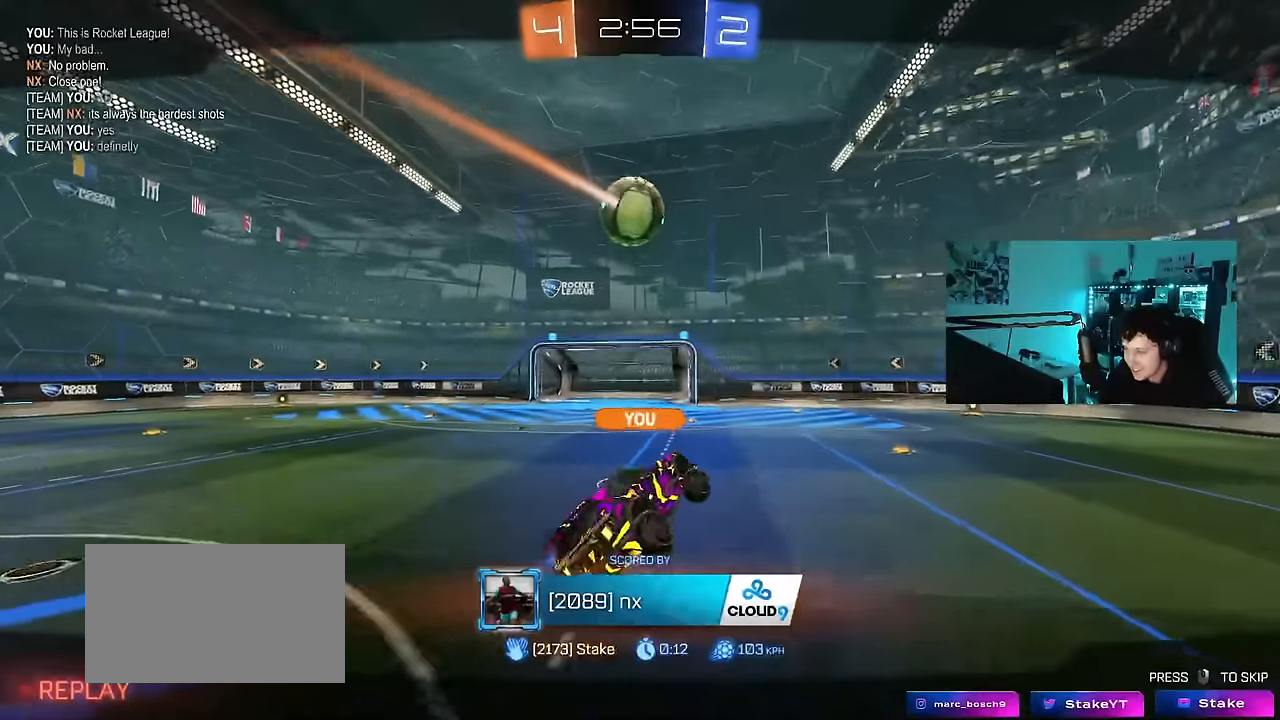
{"keys": [], "mouse": [], "mouse_move": "still", "events": []}
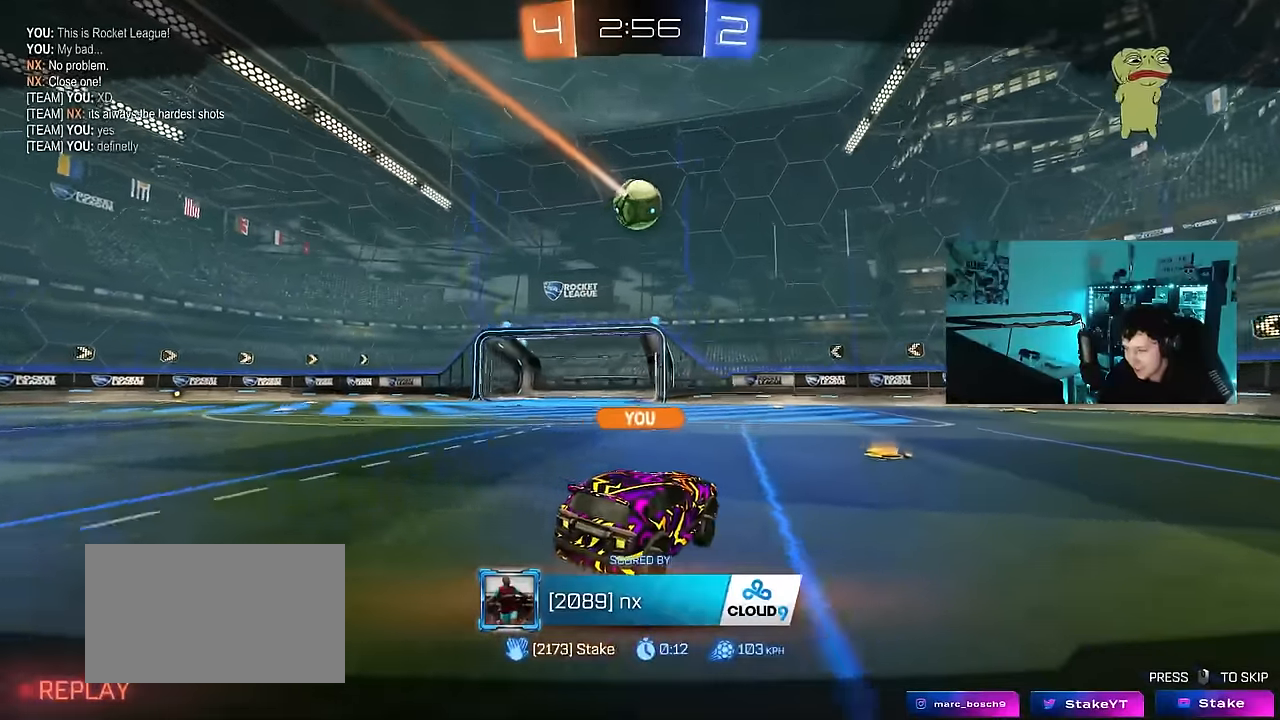
{"keys": ["tab"], "mouse": [], "mouse_move": "still", "events": [[167, "tab", "down"]]}
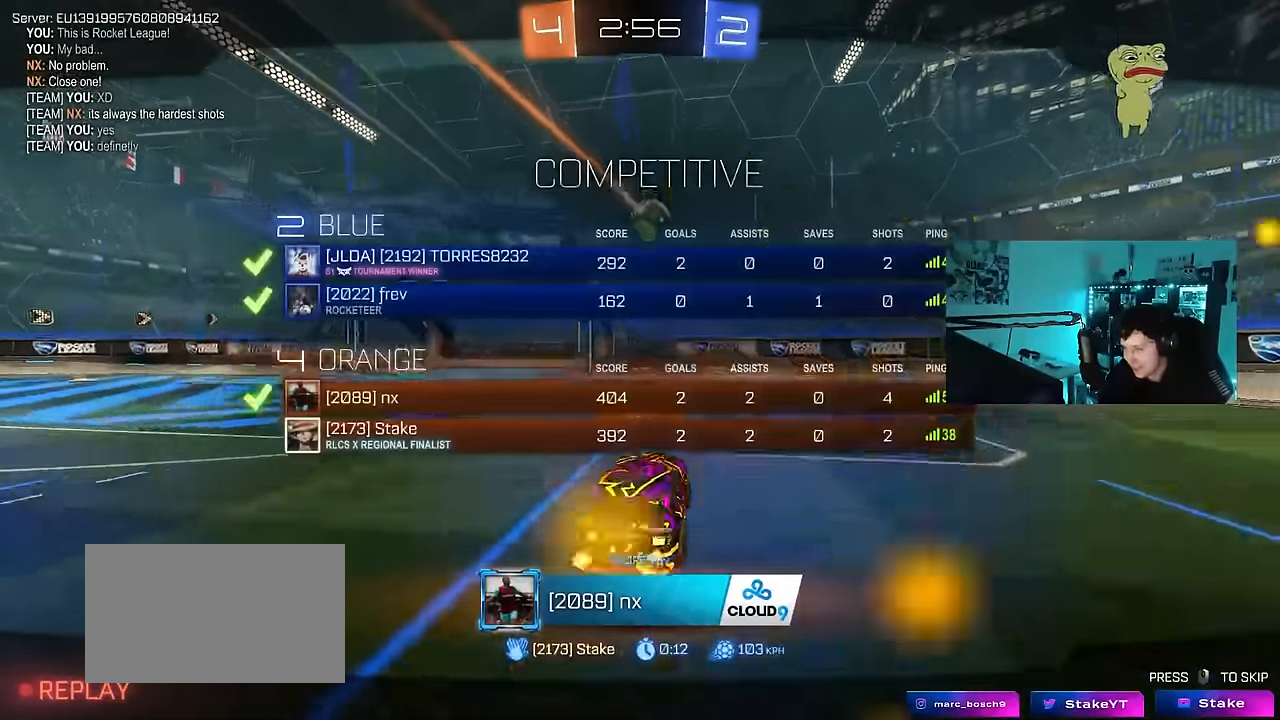
{"keys": [], "mouse": [], "mouse_move": "left", "events": [[100, "tab", "up"]]}
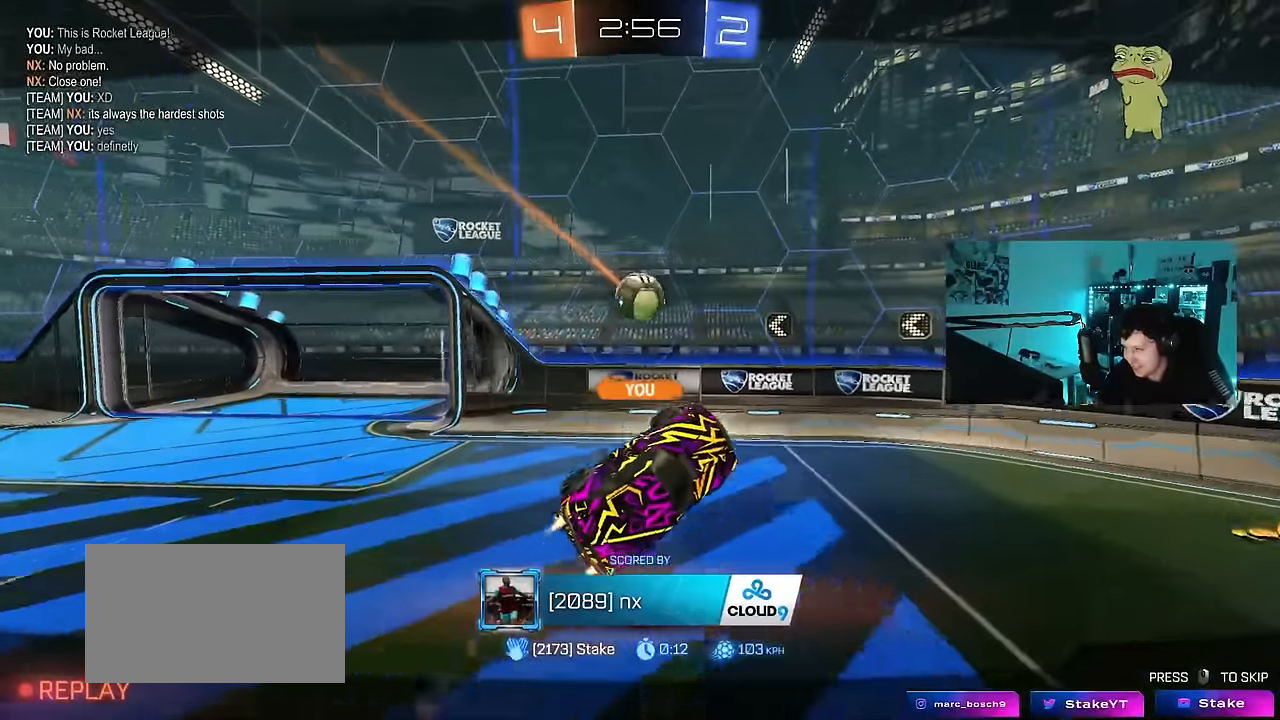
{"keys": [], "mouse": [], "mouse_move": "still", "events": []}
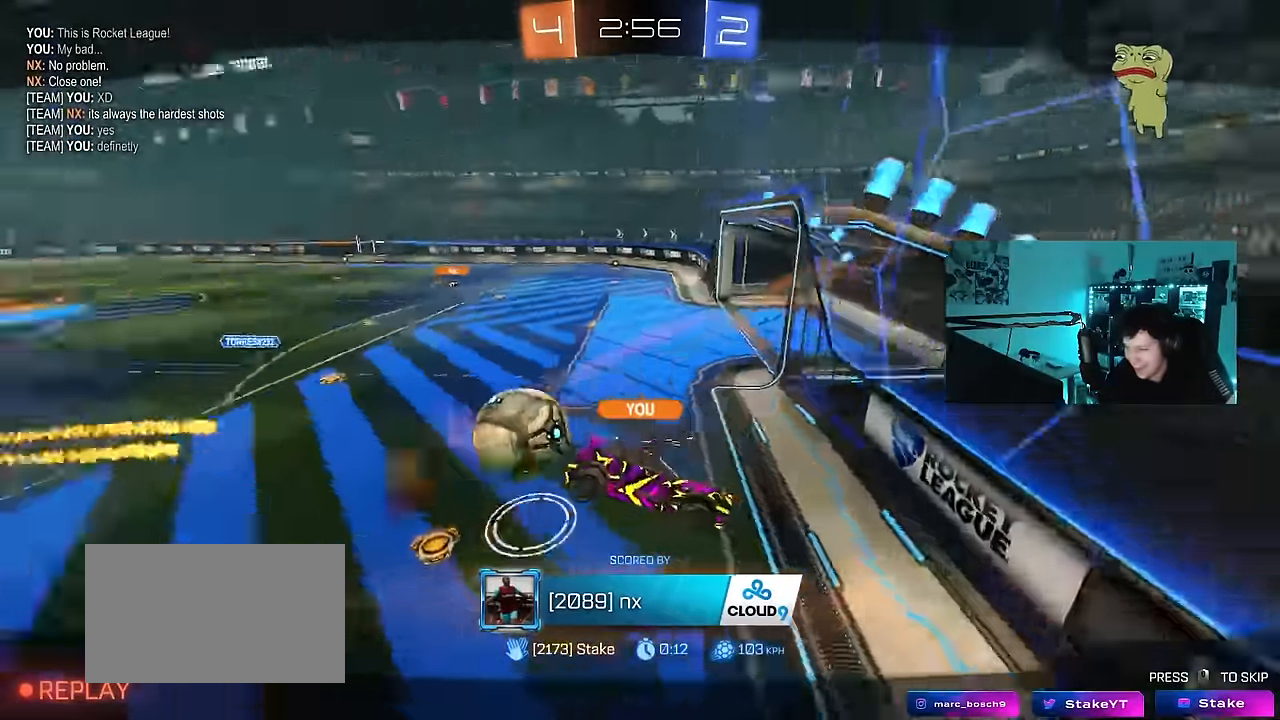
{"keys": [], "mouse": [], "mouse_move": "still", "events": []}
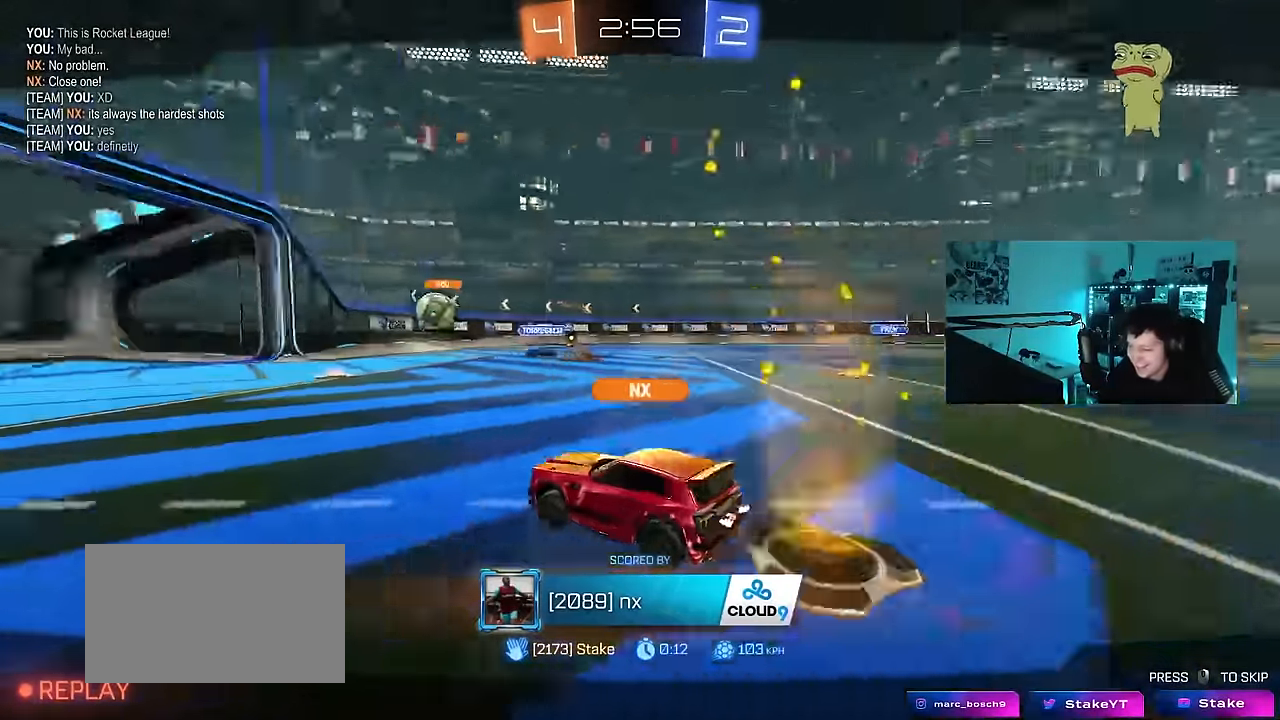
{"keys": [], "mouse": [], "mouse_move": "up-left", "events": []}
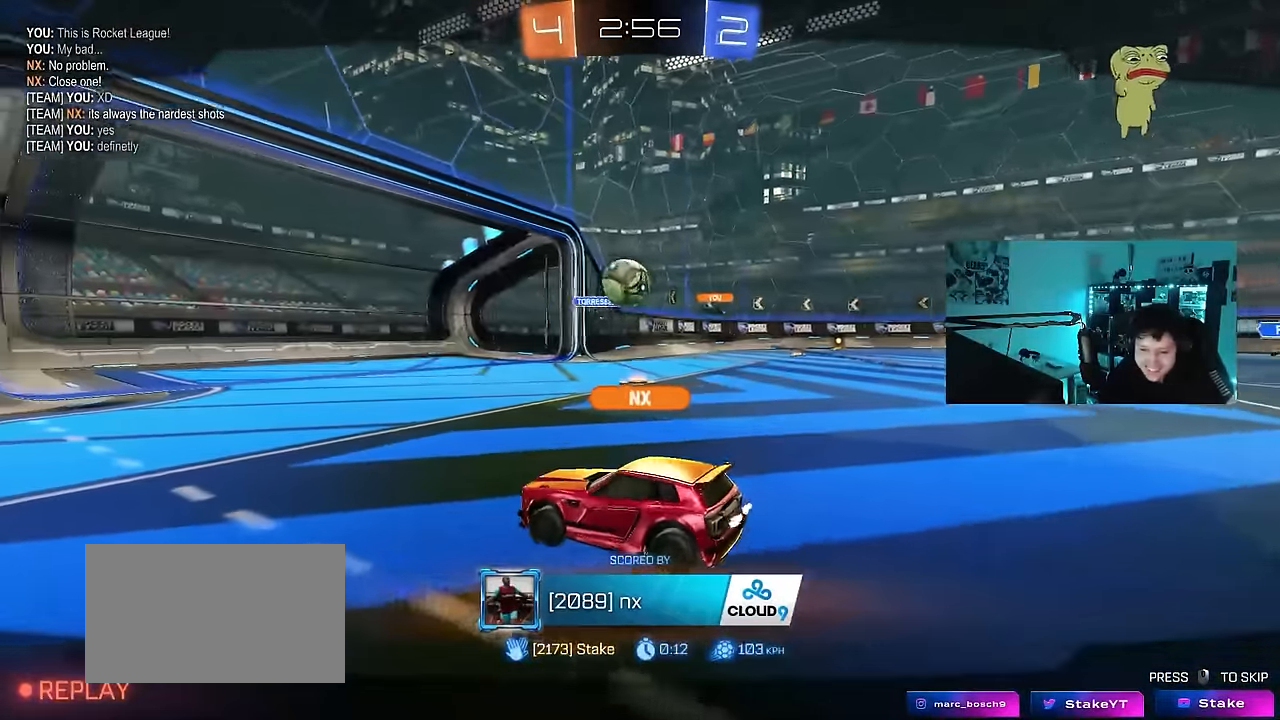
{"keys": [], "mouse": [], "mouse_move": "still", "events": []}
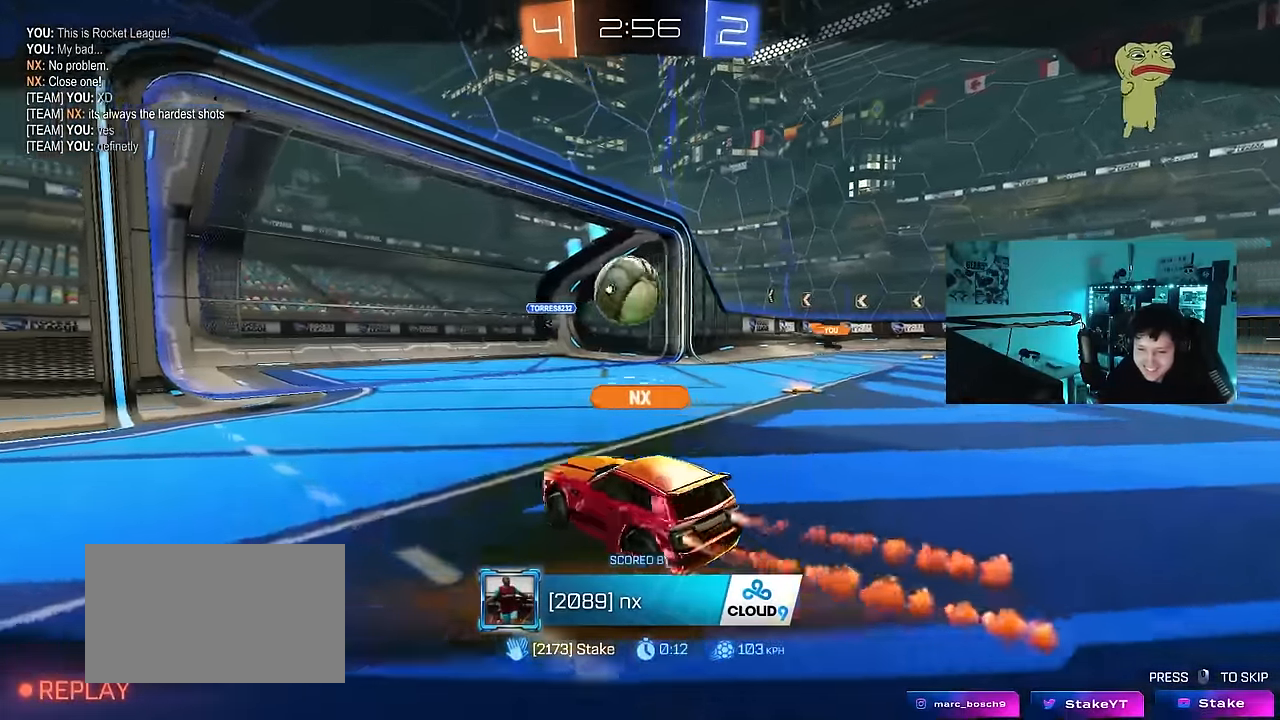
{"keys": [], "mouse": [], "mouse_move": "still", "events": []}
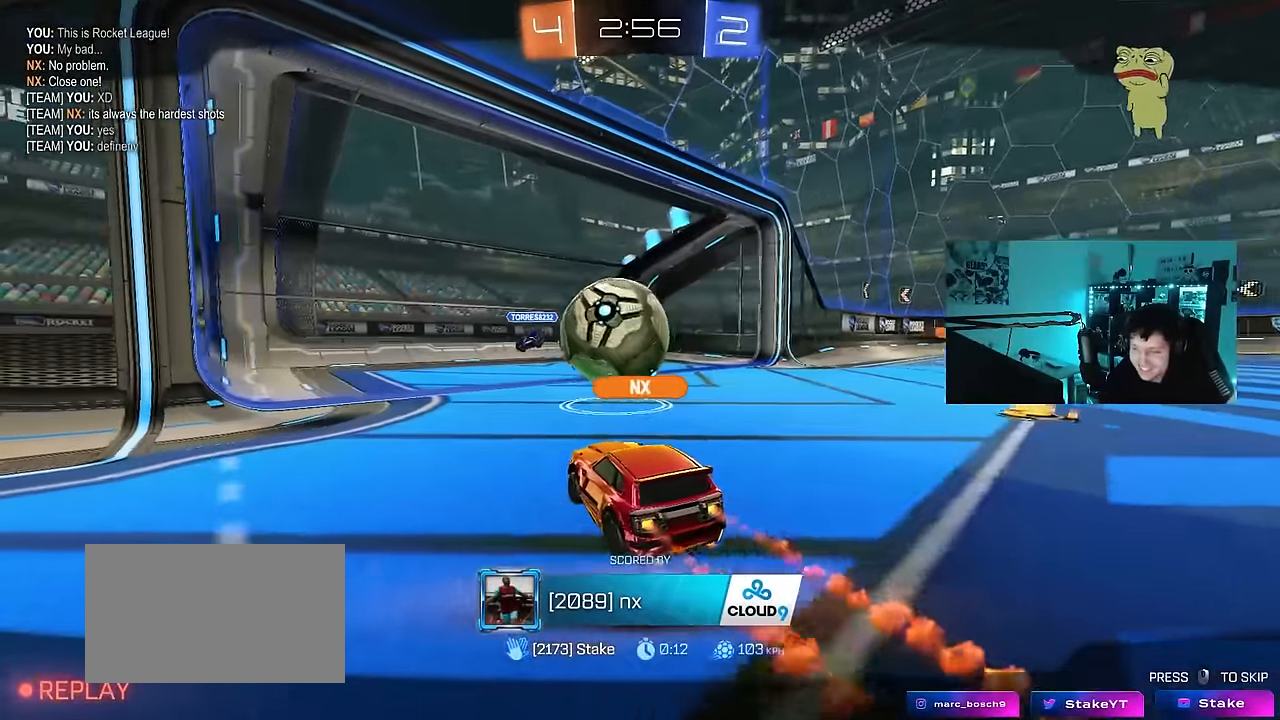
{"keys": [], "mouse": [], "mouse_move": "still", "events": [[133, "mouse_right", "down"], [283, "mouse_right", "up"], [333, "mouse_right", "down"], [466, "mouse_right", "up"]]}
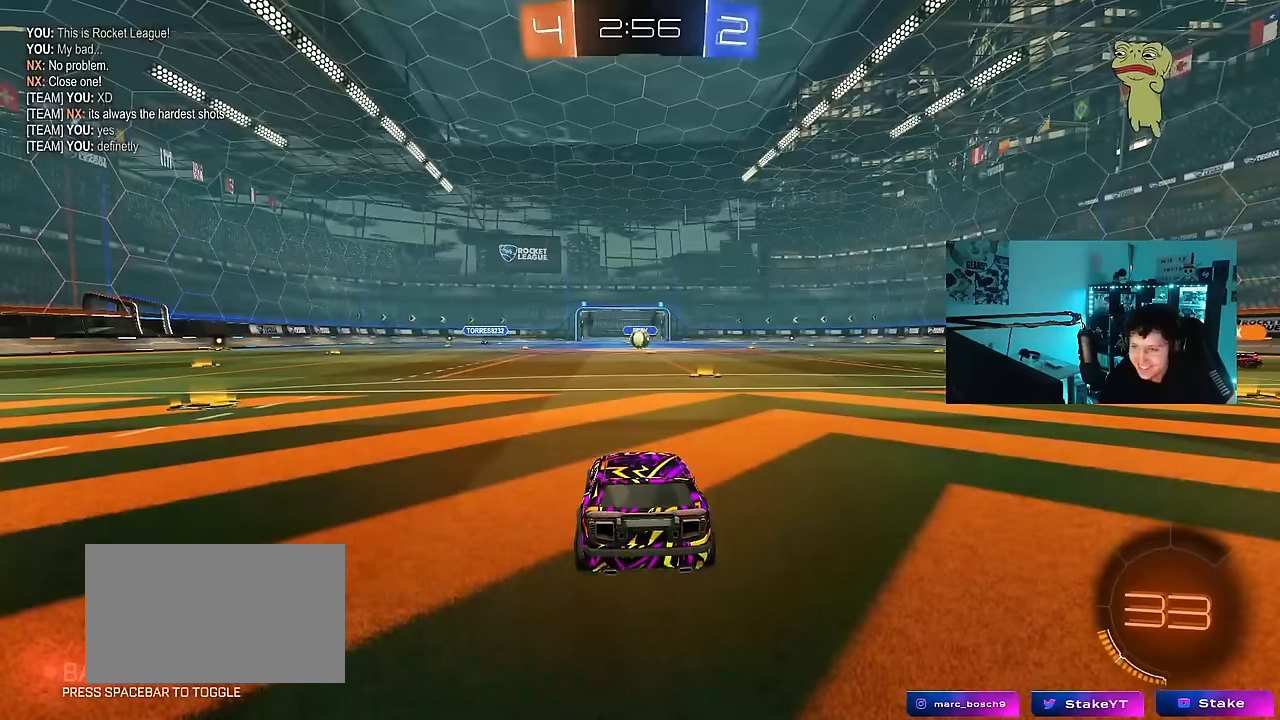
{"keys": [], "mouse": [], "mouse_move": "still", "events": []}
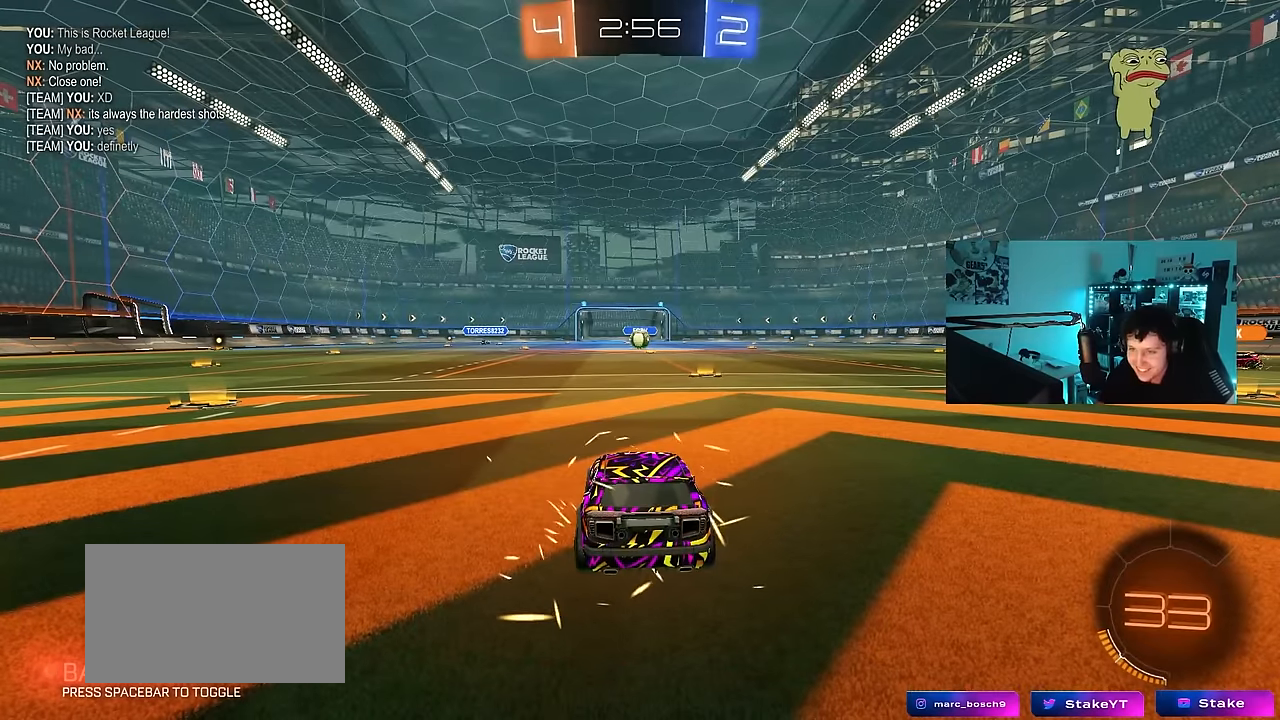
{"keys": [], "mouse": [], "mouse_move": "still", "events": []}
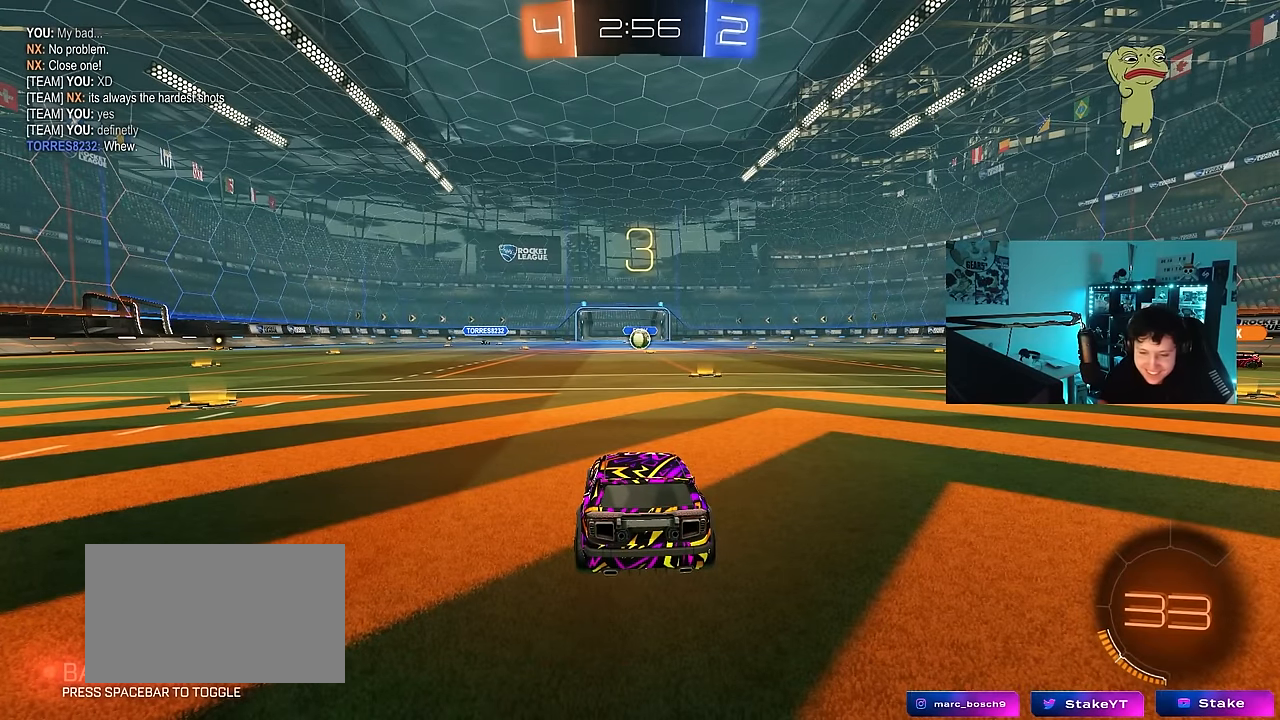
{"keys": [], "mouse": [], "mouse_move": "still", "events": []}
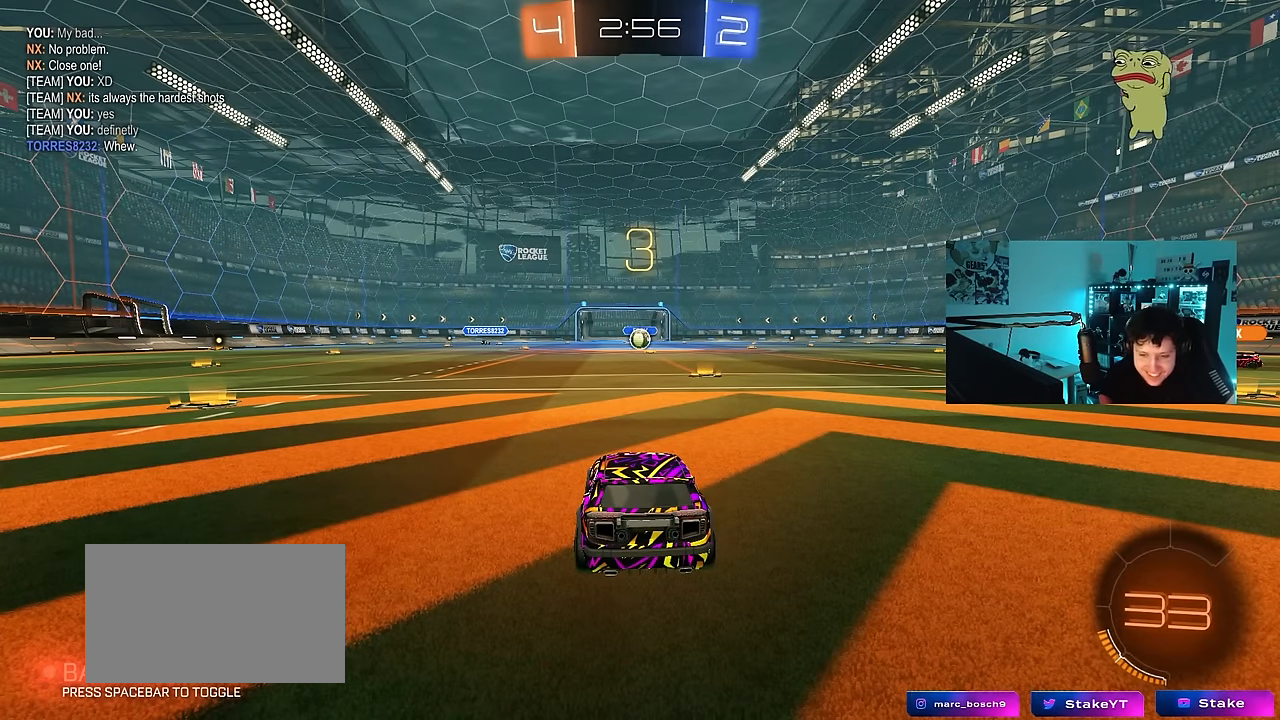
{"keys": [], "mouse": [], "mouse_move": "still", "events": []}
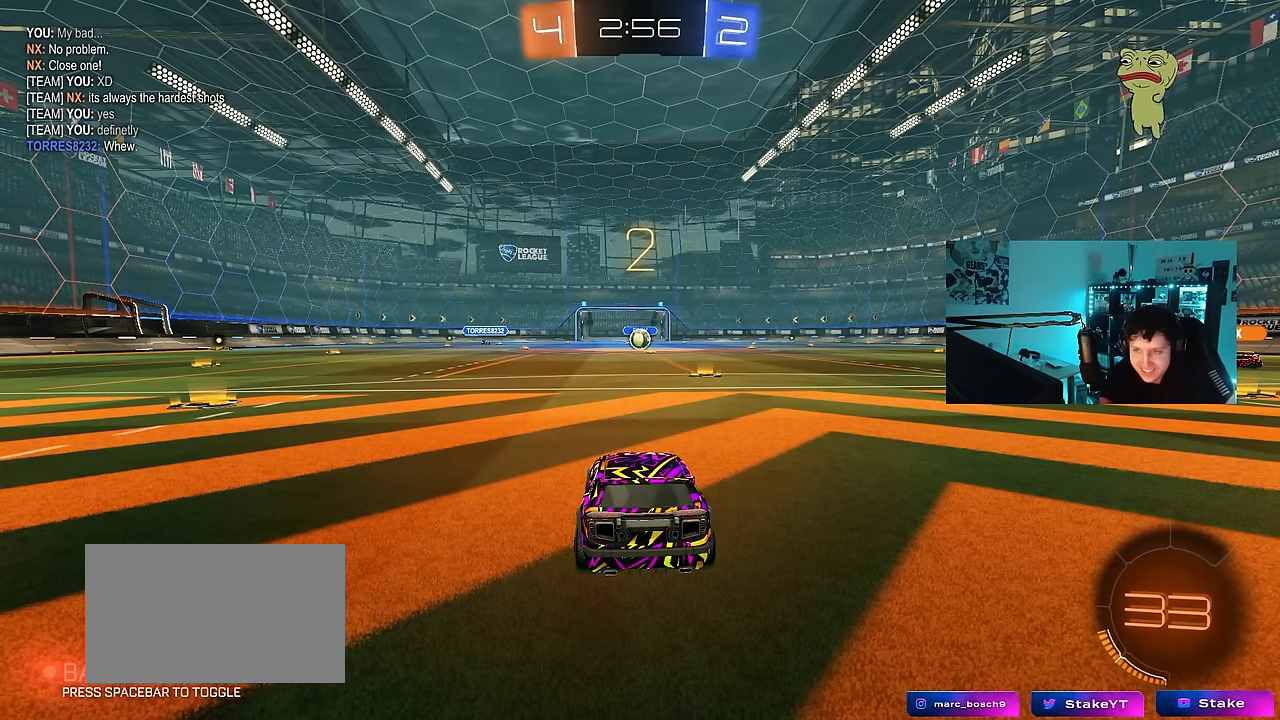
{"keys": ["tab"], "mouse": ["left"], "mouse_move": "up-right", "events": [[216, "tab", "down"], [450, "mouse_left", "down"]]}
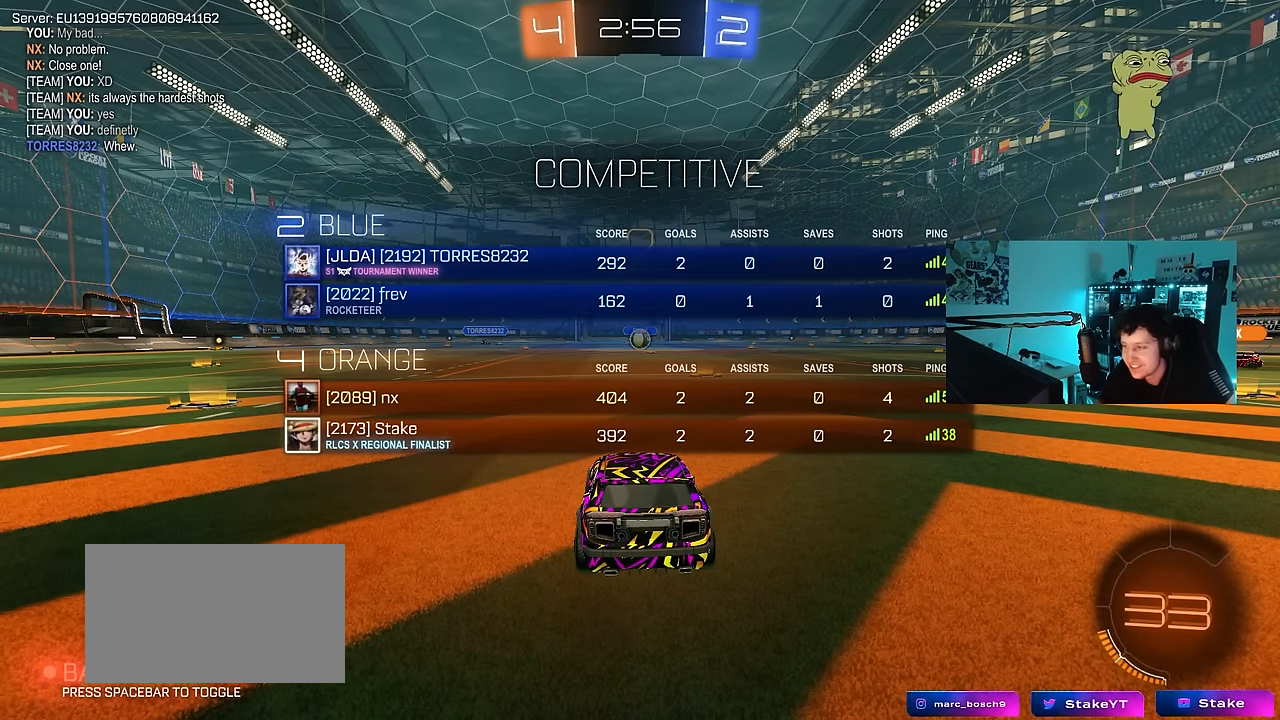
{"keys": ["tab", "w"], "mouse": ["left"], "mouse_move": "right", "events": [[100, "w", "down"], [133, "mouse_left", "up"], [416, "mouse_left", "down"]]}
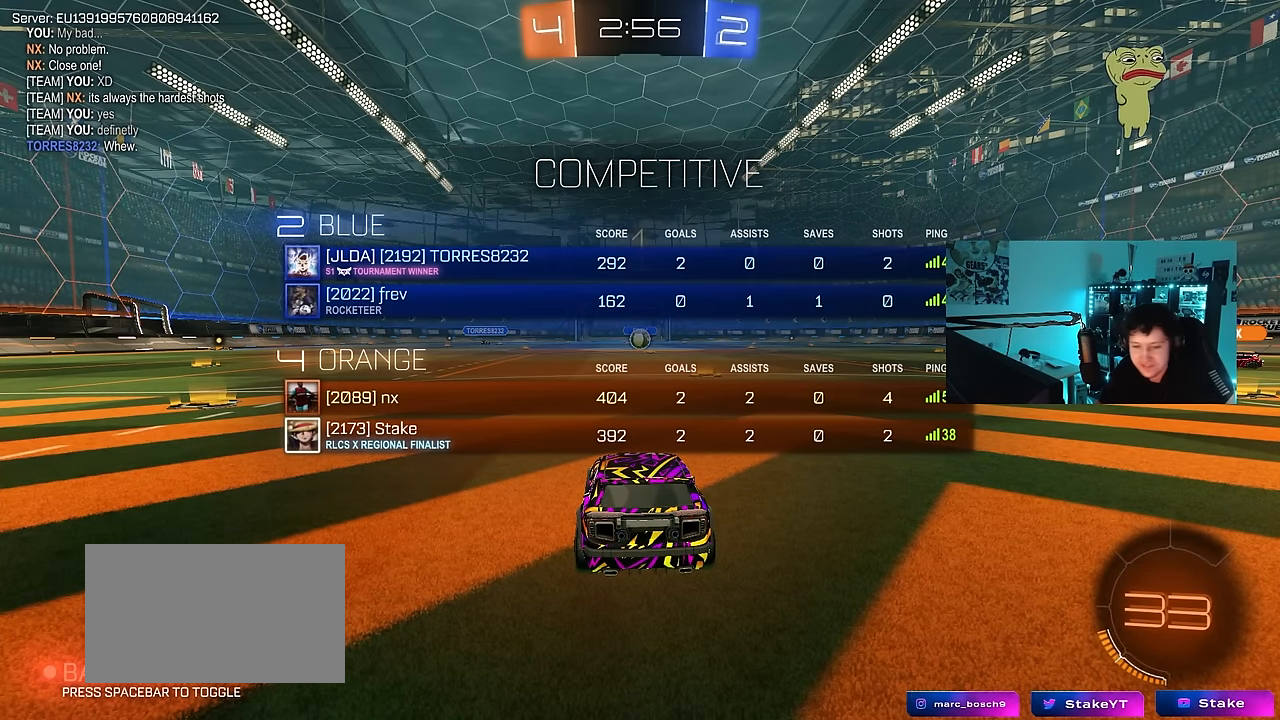
{"keys": ["tab", "w"], "mouse": [], "mouse_move": "down-right", "events": [[16, "mouse_left", "up"]]}
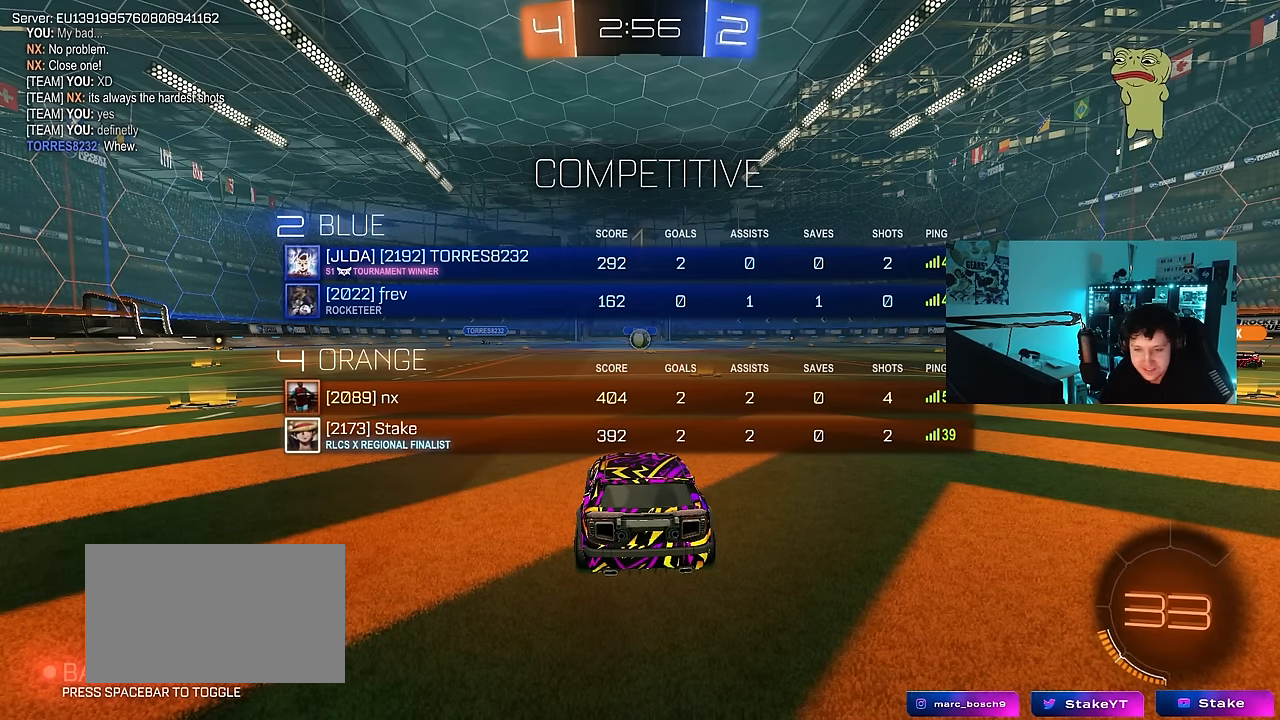
{"keys": ["tab", "w"], "mouse": ["left", "right"], "mouse_move": "up-left", "events": [[83, "mouse_left", "down"], [216, "d", "down"], [316, "d", "up"], [500, "mouse_right", "down"]]}
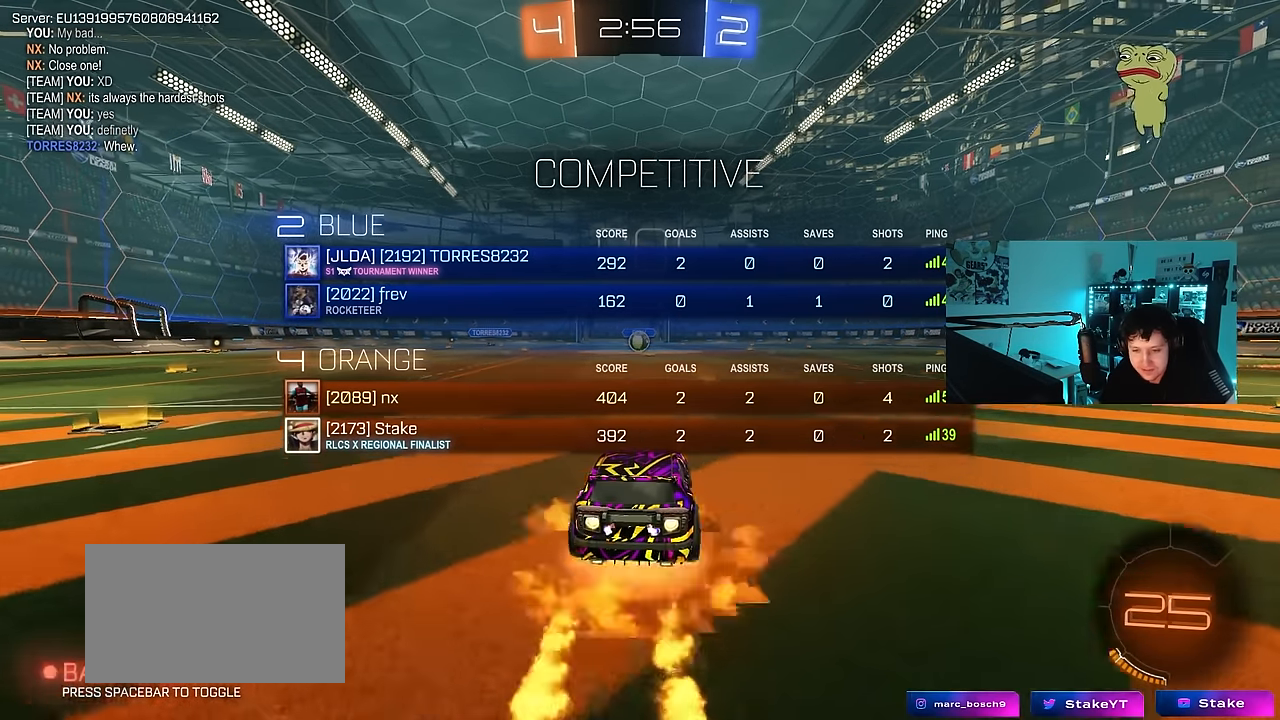
{"keys": ["tab", "w"], "mouse": [], "mouse_move": "still", "events": [[100, "mouse_right", "up"], [133, "mouse_right", "down"], [183, "mouse_left", "up"], [233, "mouse_right", "up"]]}
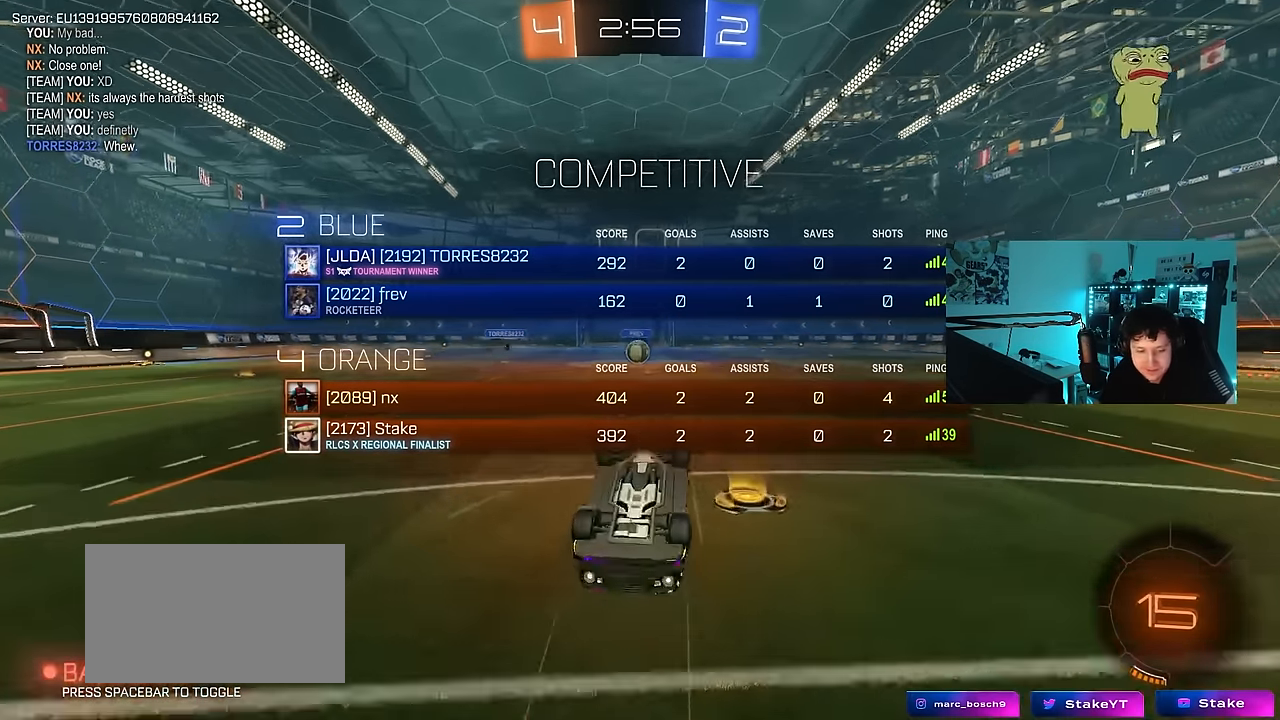
{"keys": ["a"], "mouse": [], "mouse_move": "still", "events": [[16, "tab", "up"], [66, "w", "up"], [433, "a", "down"]]}
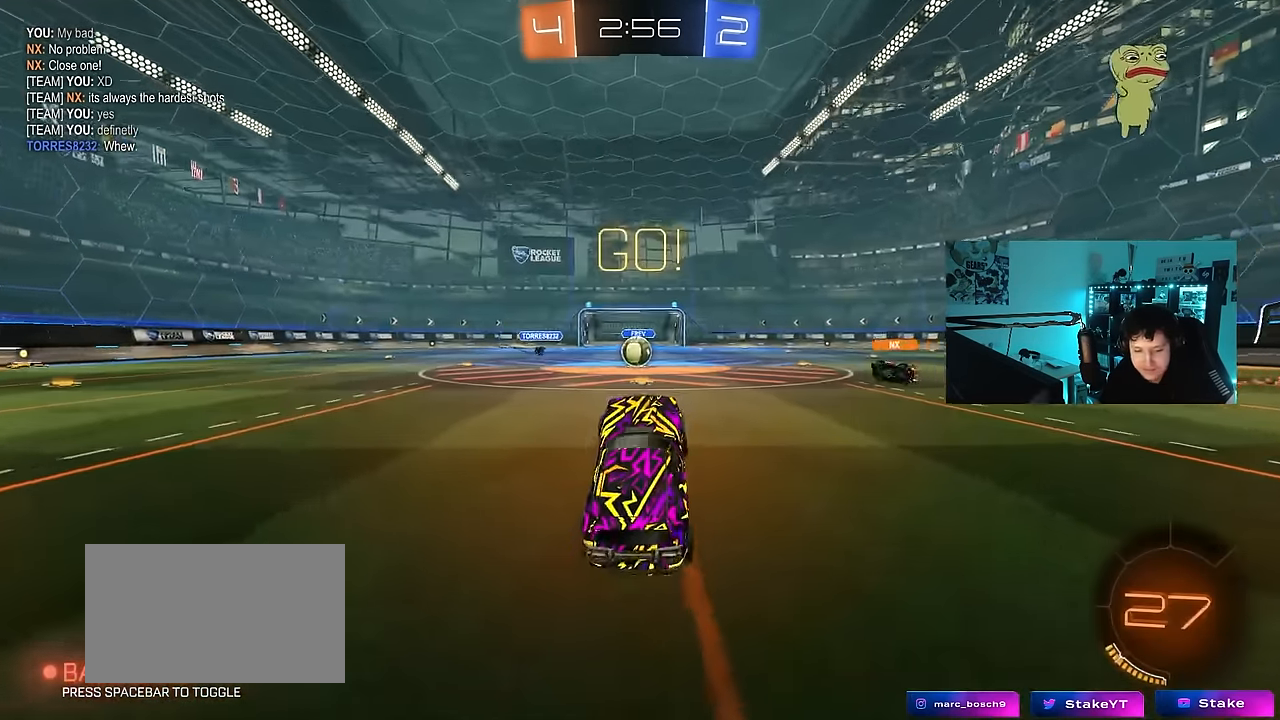
{"keys": ["w"], "mouse": [], "mouse_move": "still", "events": [[33, "a", "up"], [133, "w", "down"]]}
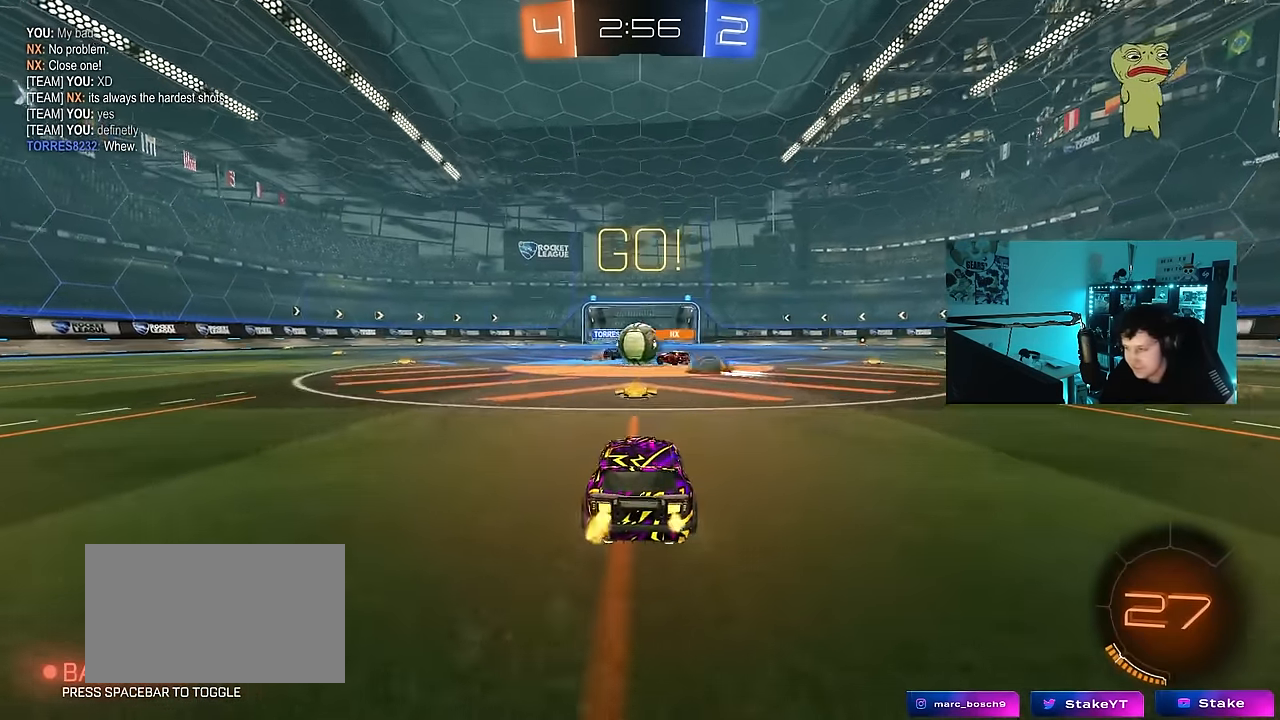
{"keys": ["d", "w"], "mouse": ["left"], "mouse_move": "down-right", "events": [[133, "d", "down"], [183, "a", "down"], [183, "mouse_left", "down"], [233, "d", "up"], [333, "a", "up"], [333, "d", "down"], [383, "w", "up"], [433, "w", "down"]]}
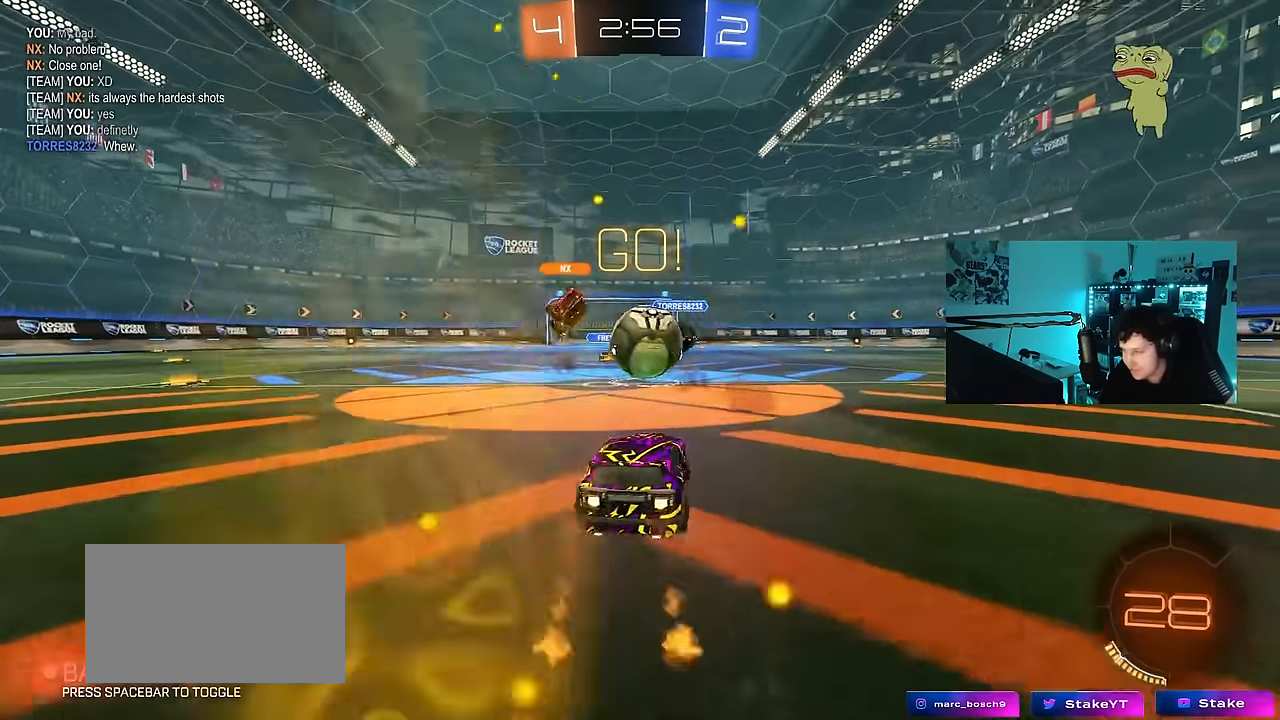
{"keys": ["a", "s", "shift"], "mouse": ["left", "right"], "mouse_move": "still", "events": [[66, "a", "down"], [66, "d", "up"], [66, "w", "up"], [116, "mouse_right", "down"], [200, "mouse_right", "up"], [300, "shift", "down"], [300, "w", "down"], [350, "mouse_right", "down"], [400, "s", "down"], [400, "w", "up"]]}
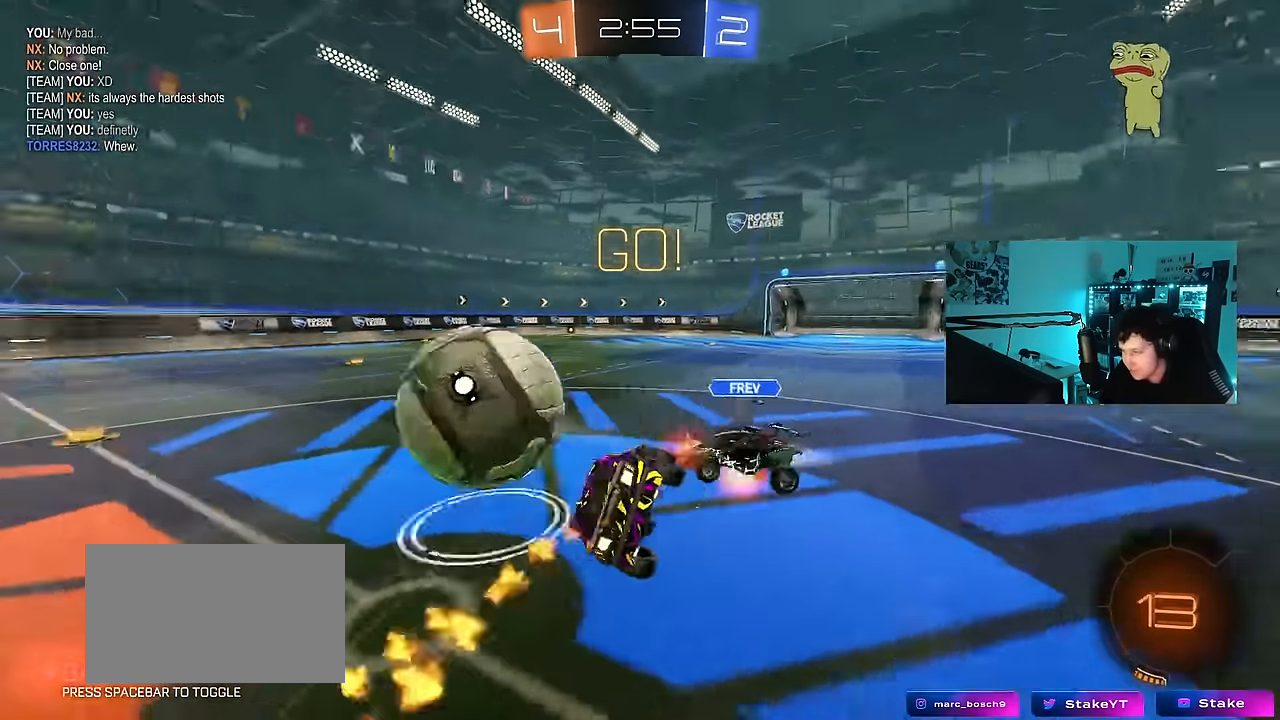
{"keys": ["a", "shift"], "mouse": [], "mouse_move": "still", "events": [[33, "mouse_right", "up"], [184, "mouse_left", "up"], [267, "s", "up"], [367, "s", "down"], [500, "s", "up"]]}
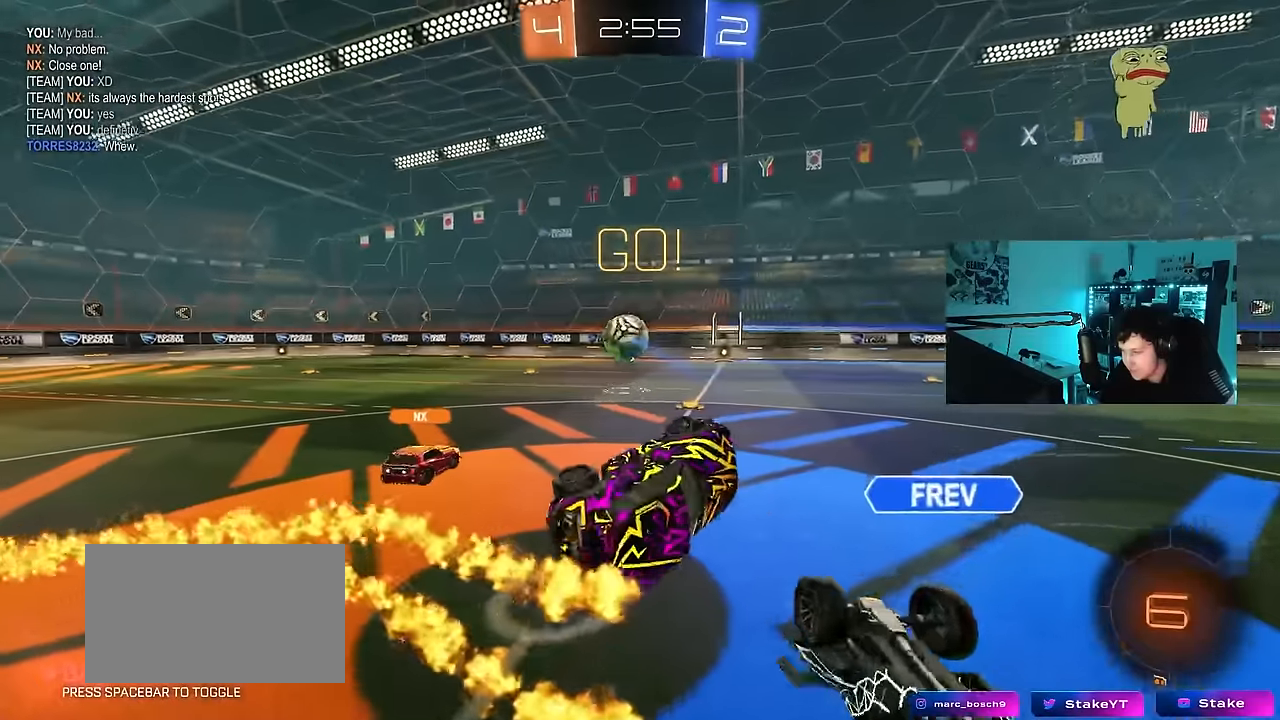
{"keys": ["tab", "w"], "mouse": [], "mouse_move": "still", "events": [[100, "shift", "up"], [150, "w", "down"], [284, "a", "up"], [417, "tab", "down"]]}
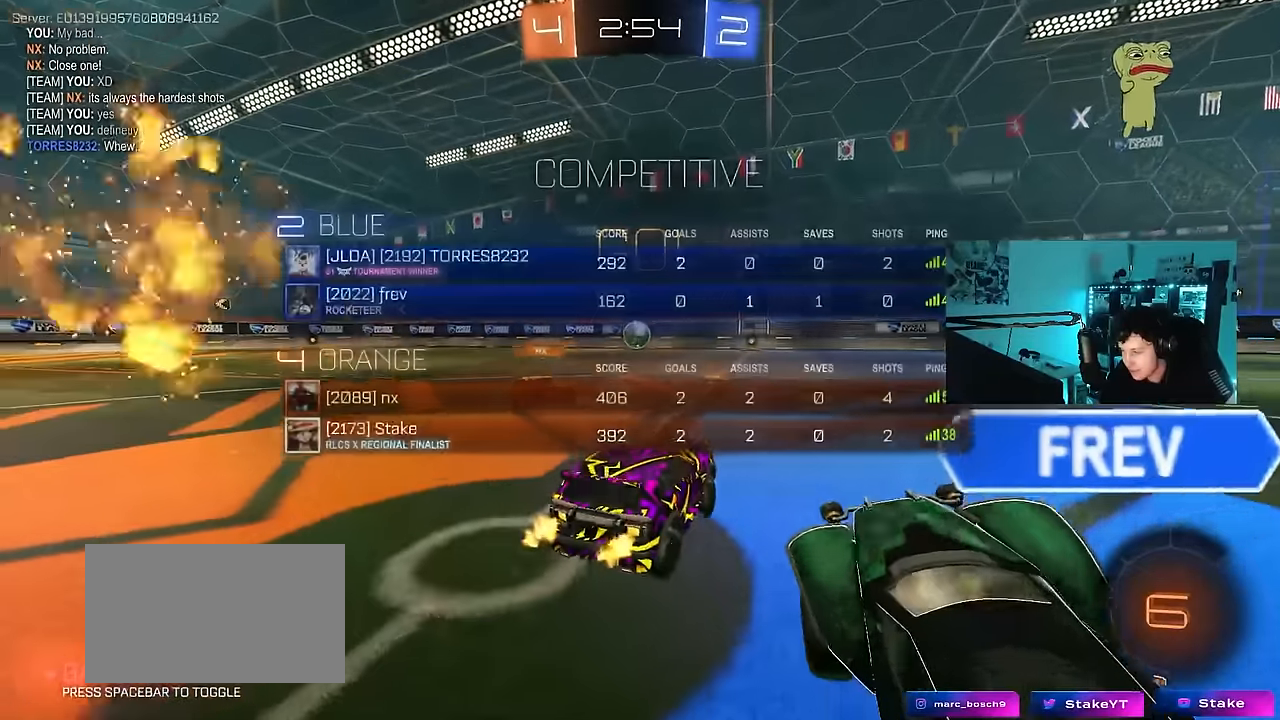
{"keys": ["w"], "mouse": [], "mouse_move": "still", "events": [[350, "mouse_right", "down"], [450, "mouse_right", "up"], [450, "tab", "up"]]}
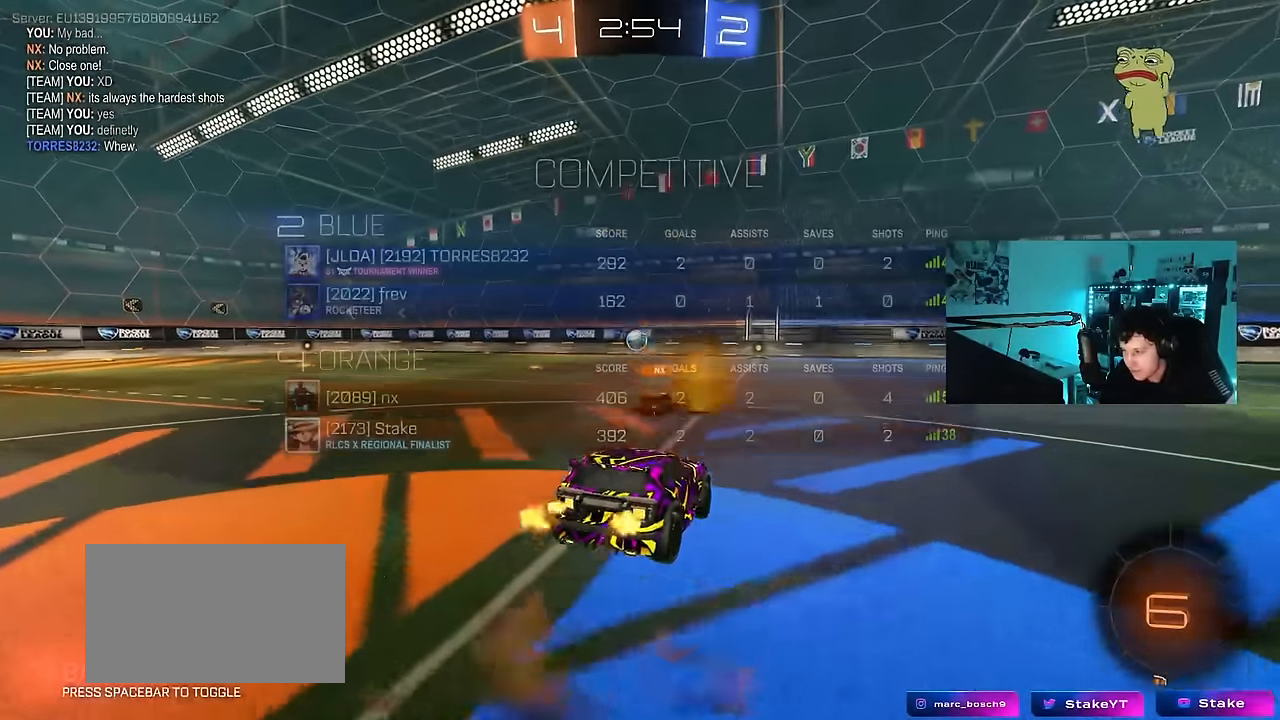
{"keys": ["s"], "mouse": ["left"], "mouse_move": "still", "events": [[134, "w", "up"], [217, "s", "down"], [267, "mouse_left", "down"]]}